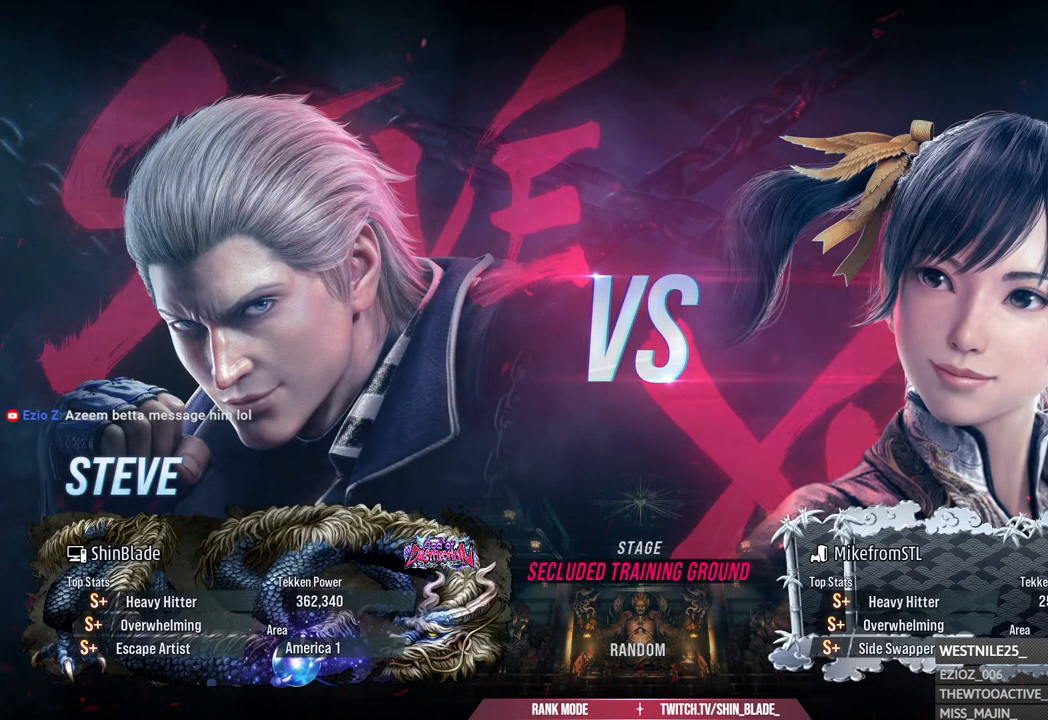
Gameplay with a controller (PlayStation layout); each line is a JSON object with the inputs held at the frame after it (dt_ms = milliseconds from this image to that frame). "events" lists button and stick changes between this image and that frame as [ms after this image, input, new state], when the widget could be followed in between.
{"dt_ms": 500, "buttons": [], "left_stick": "center", "right_stick": "center", "events": []}
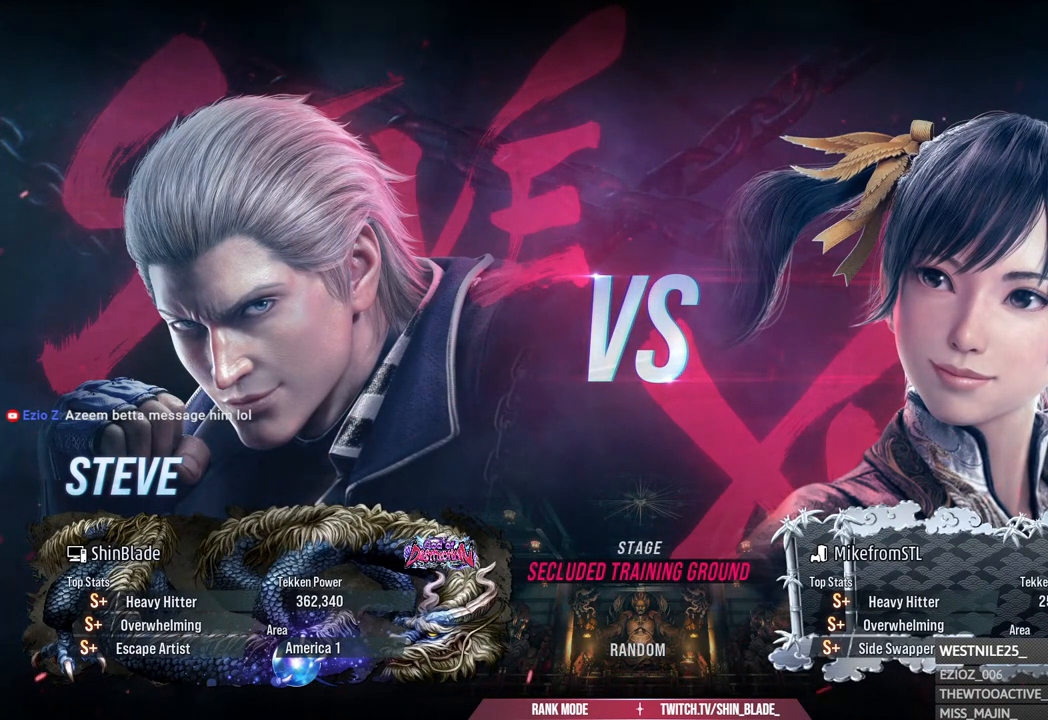
{"dt_ms": 500, "buttons": [], "left_stick": "center", "right_stick": "center", "events": []}
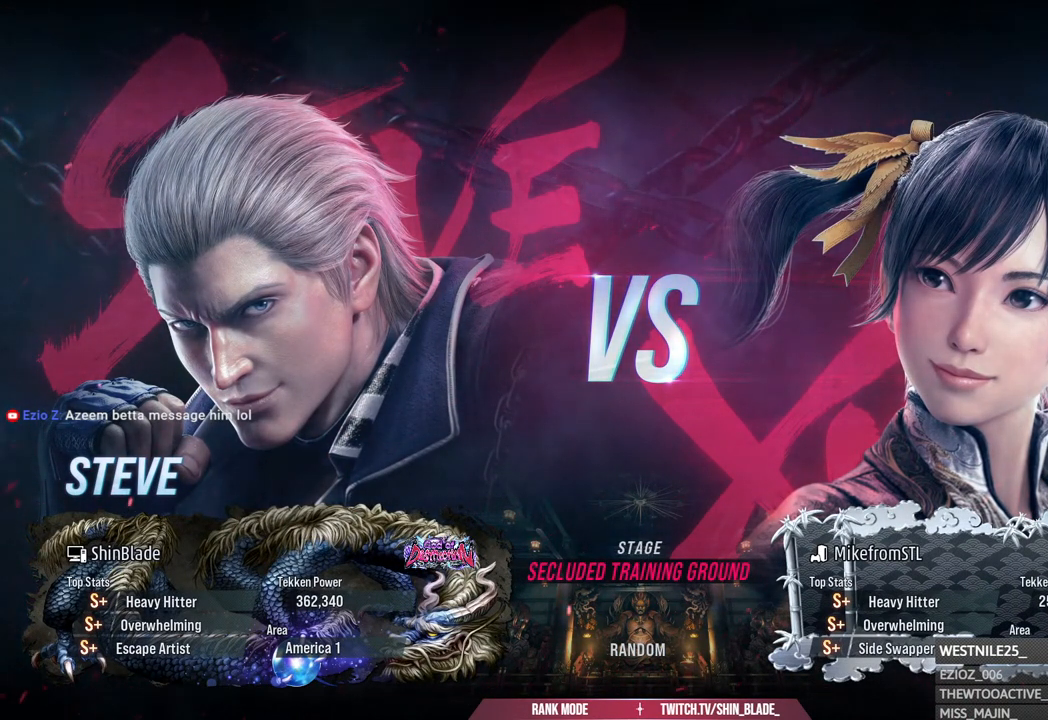
{"dt_ms": 1000, "buttons": [], "left_stick": "center", "right_stick": "center"}
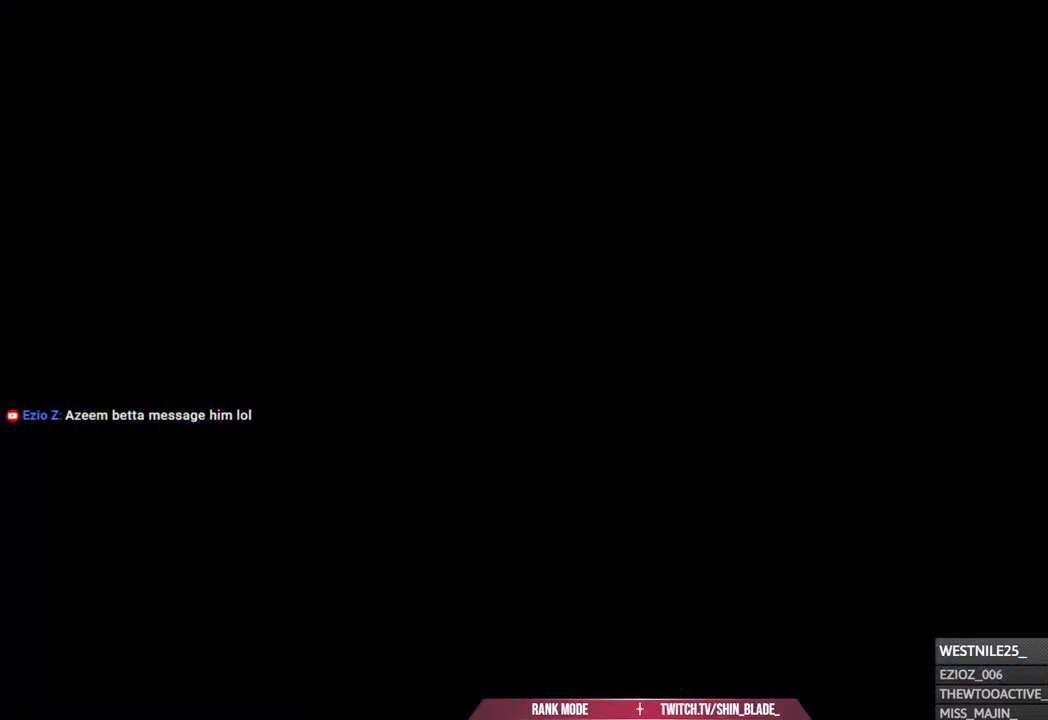
{"dt_ms": 500, "buttons": [], "left_stick": "center", "right_stick": "down-right", "events": [[200, "right_stick", "down-right"]]}
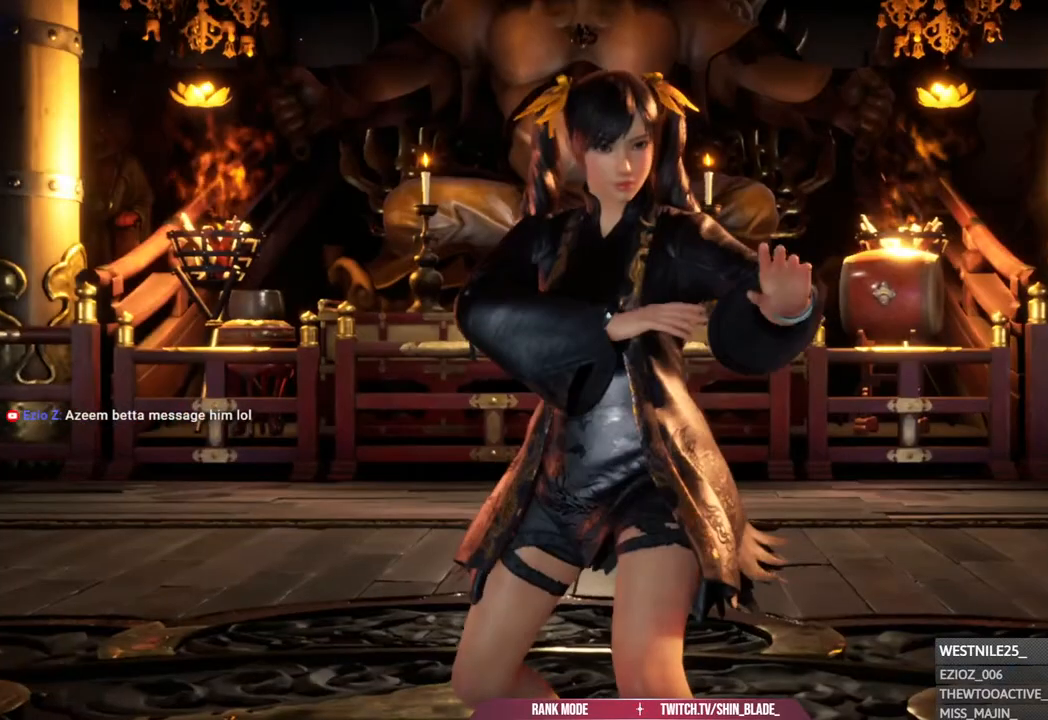
{"dt_ms": 500, "buttons": [], "left_stick": "center", "right_stick": "down-right", "events": []}
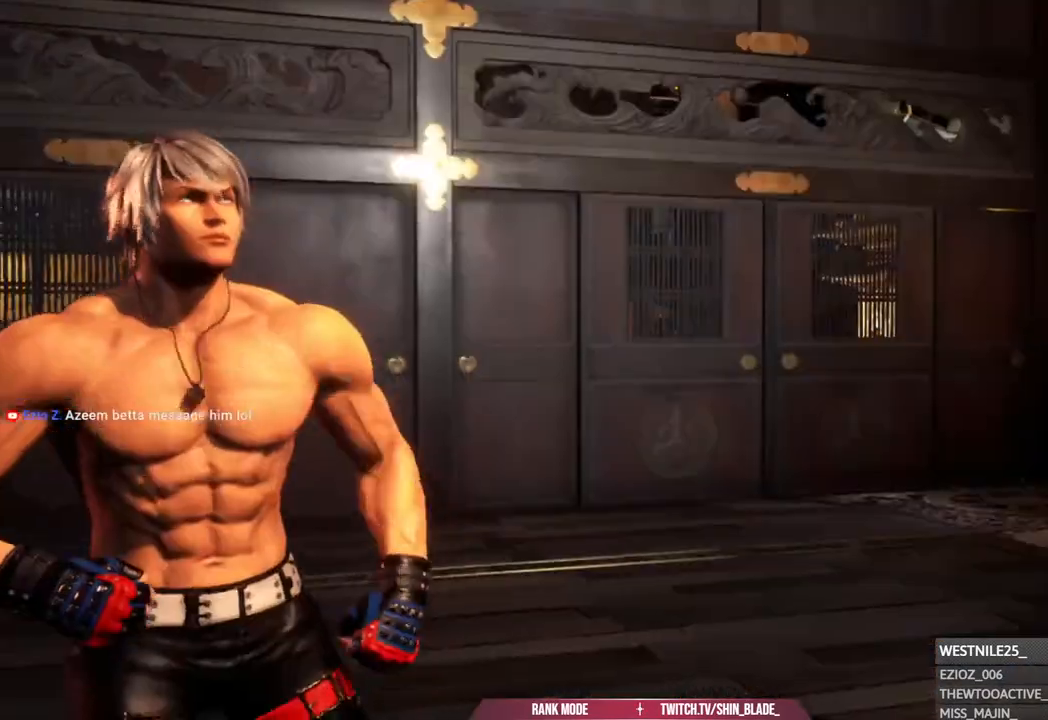
{"dt_ms": 500, "buttons": [], "left_stick": "center", "right_stick": "down-right", "events": []}
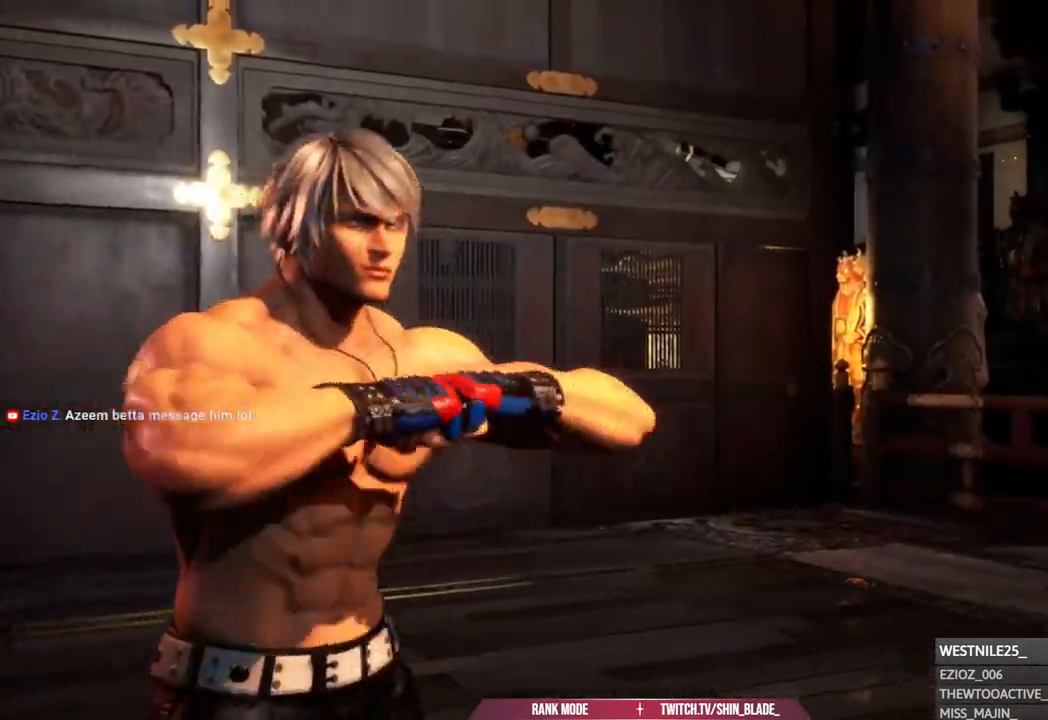
{"dt_ms": 500, "buttons": [], "left_stick": "center", "right_stick": "down-right", "events": []}
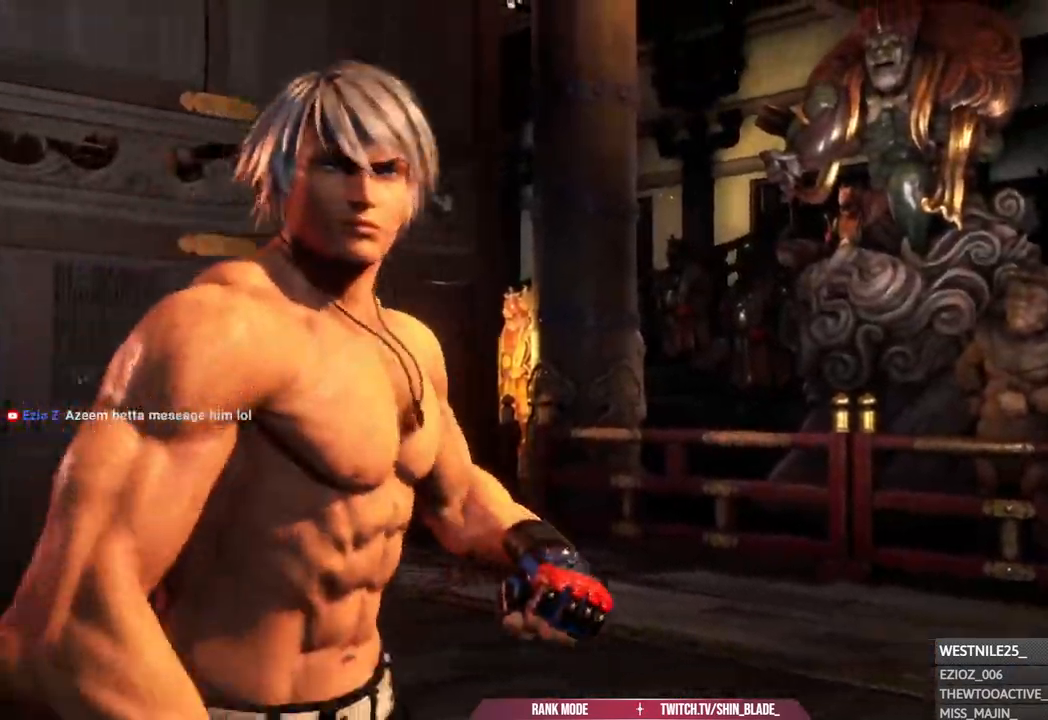
{"dt_ms": 500, "buttons": [], "left_stick": "center", "right_stick": "center", "events": [[467, "right_stick", "center"]]}
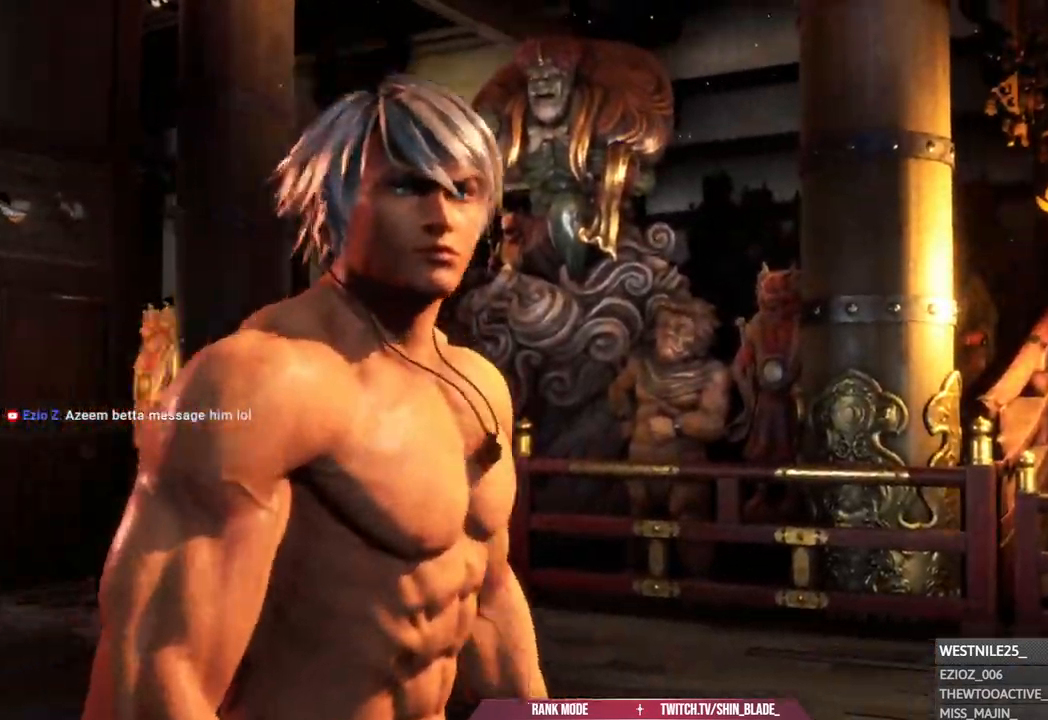
{"dt_ms": 500, "buttons": [], "left_stick": "center", "right_stick": "center", "events": []}
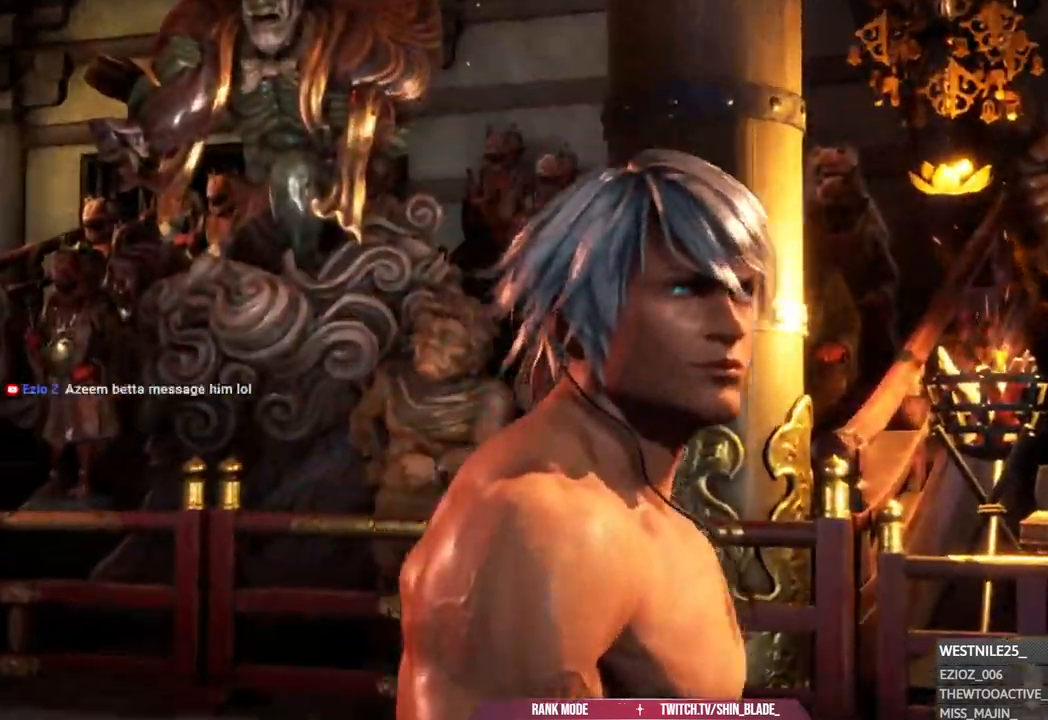
{"dt_ms": 500, "buttons": [], "left_stick": "center", "right_stick": "center", "events": []}
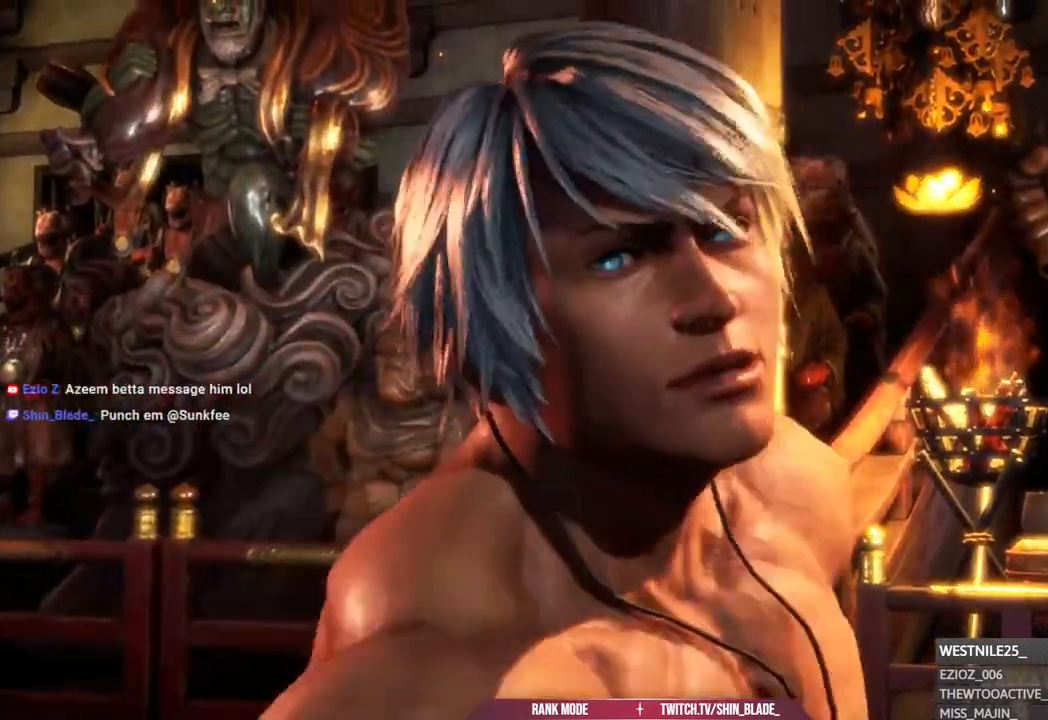
{"dt_ms": 500, "buttons": [], "left_stick": "center", "right_stick": "center", "events": [[150, "L1", "down"], [250, "L1", "up"]]}
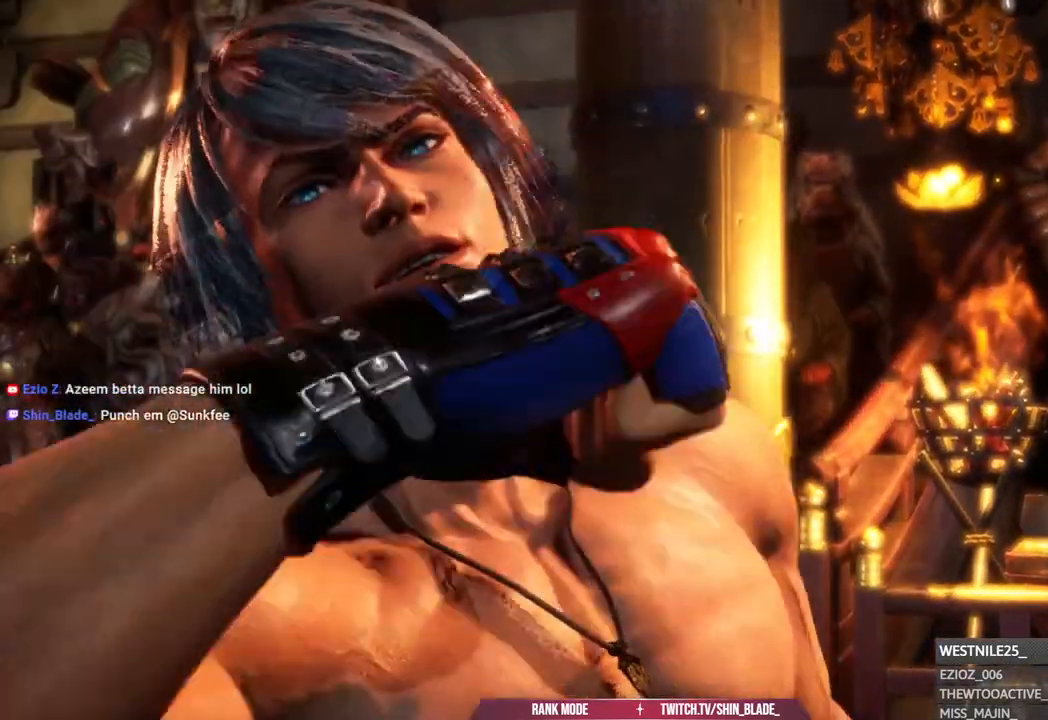
{"dt_ms": 500, "buttons": [], "left_stick": "center", "right_stick": "center", "events": []}
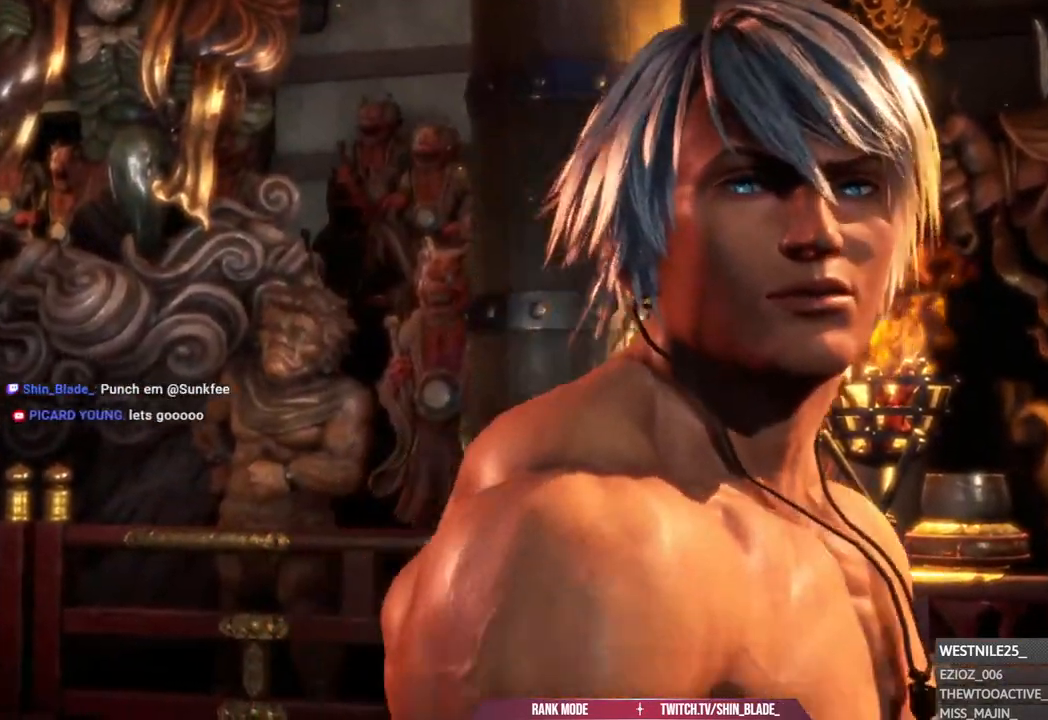
{"dt_ms": 500, "buttons": [], "left_stick": "center", "right_stick": "down-right", "events": [[233, "right_stick", "down-right"]]}
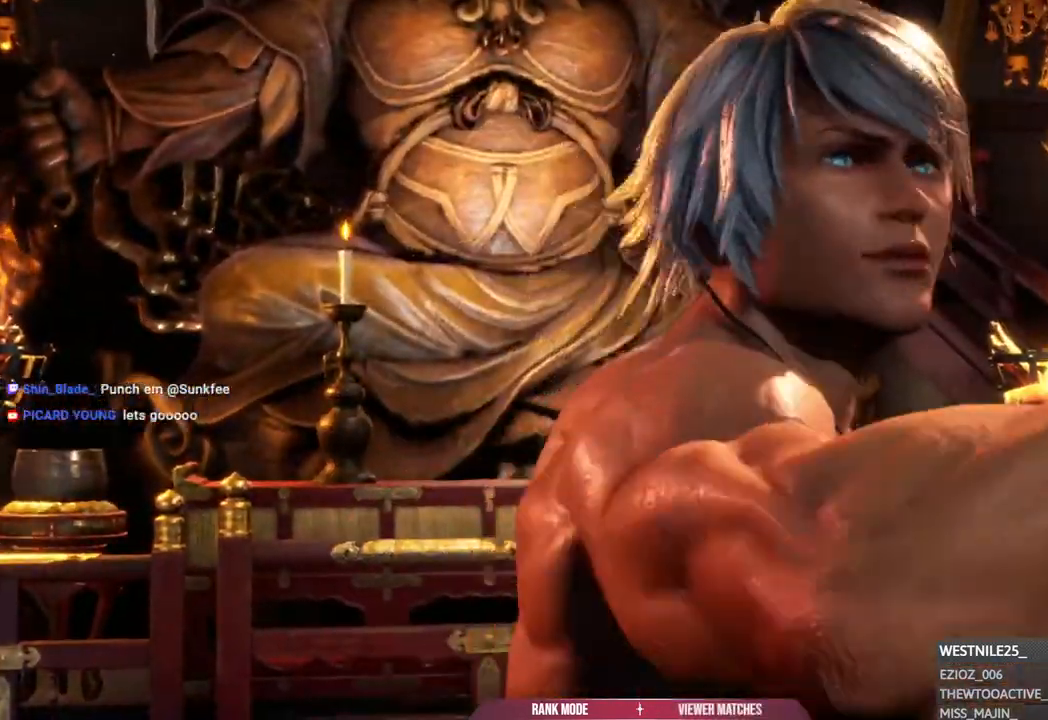
{"dt_ms": 500, "buttons": ["START"], "left_stick": "right", "right_stick": "center", "events": [[50, "right_stick", "center"], [67, "left_stick", "right"], [467, "START", "down"]]}
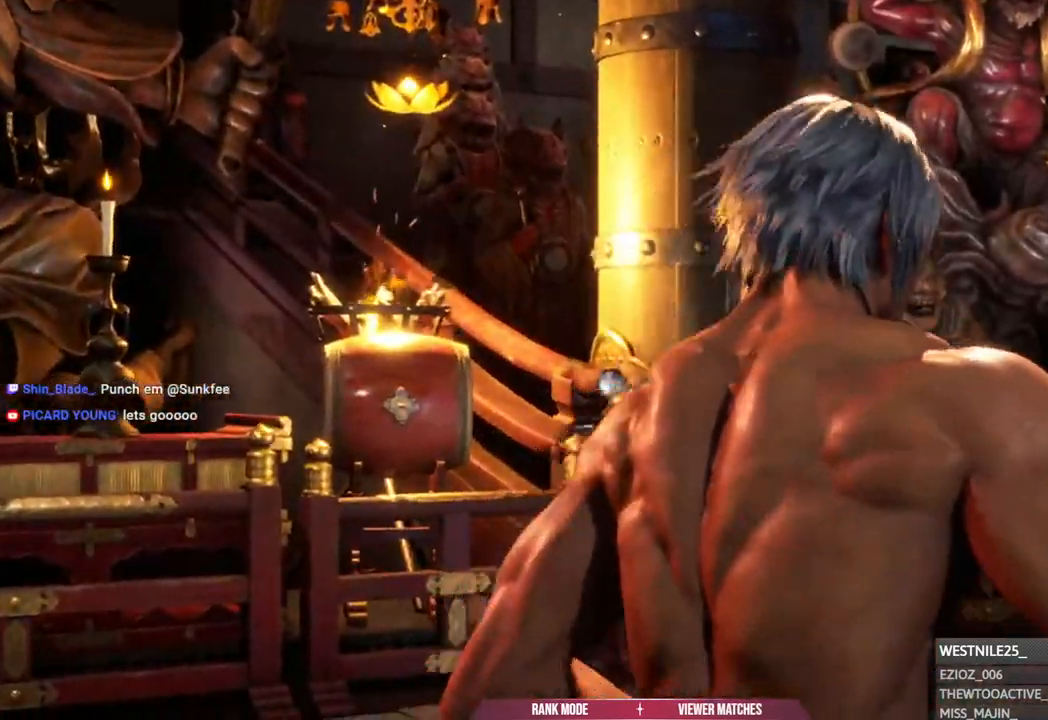
{"dt_ms": 500, "buttons": [], "left_stick": "down-right", "right_stick": "center", "events": [[83, "left_stick", "center"], [183, "left_stick", "down-right"], [350, "START", "up"]]}
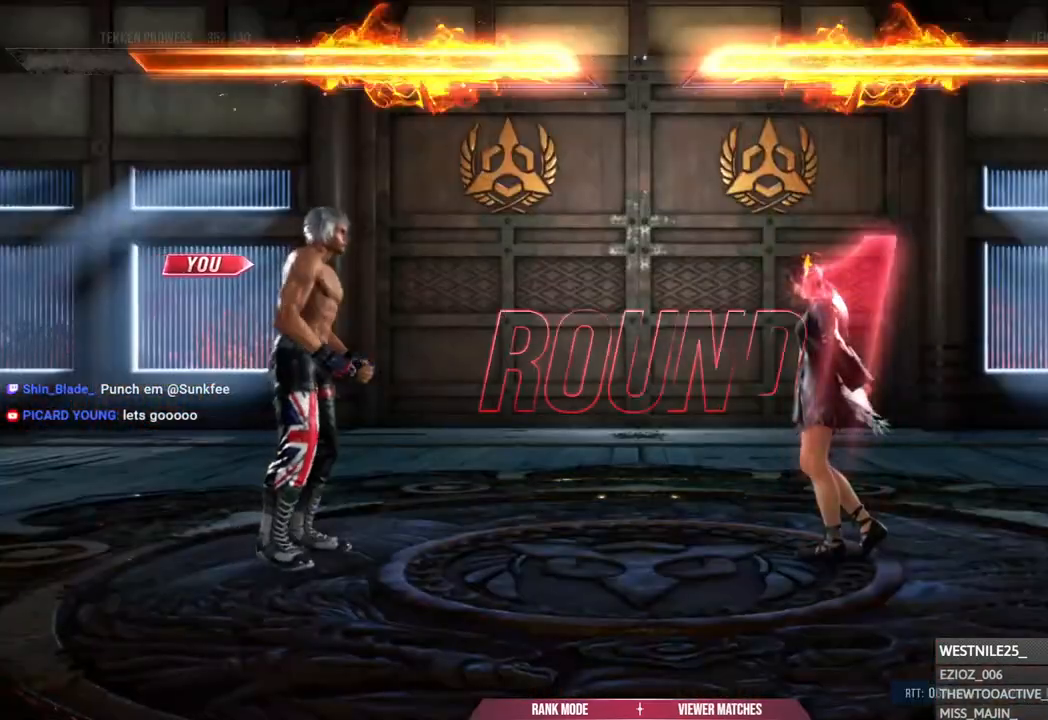
{"dt_ms": 500, "buttons": [], "left_stick": "down-right", "right_stick": "center", "events": []}
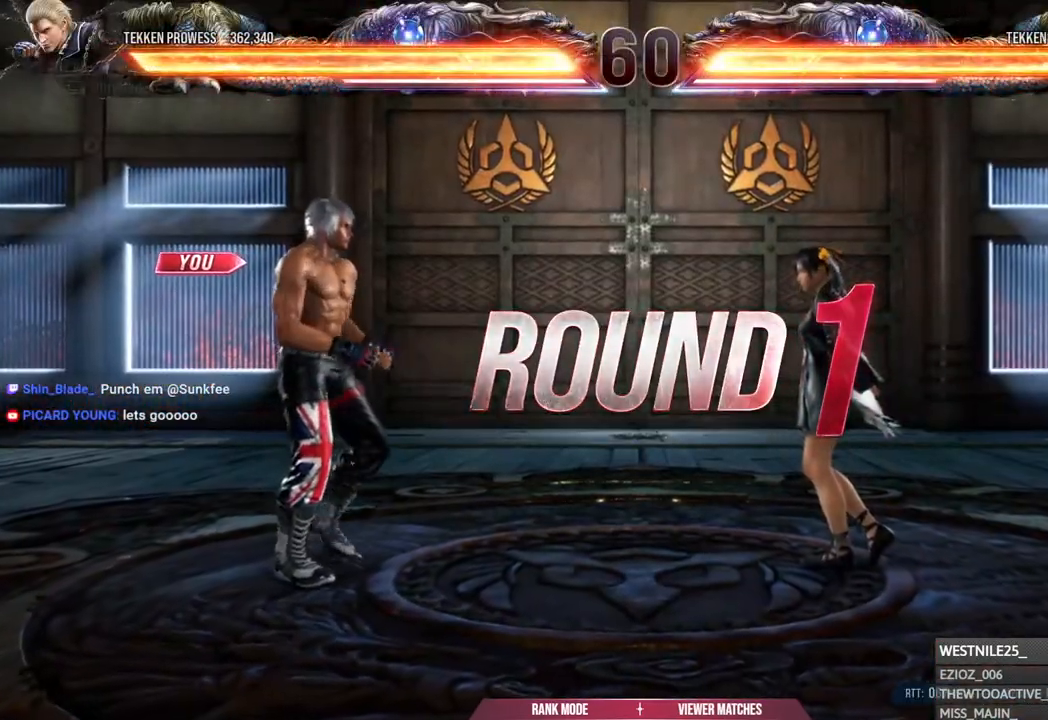
{"dt_ms": 500, "buttons": [], "left_stick": "center", "right_stick": "center", "events": [[167, "left_stick", "center"]]}
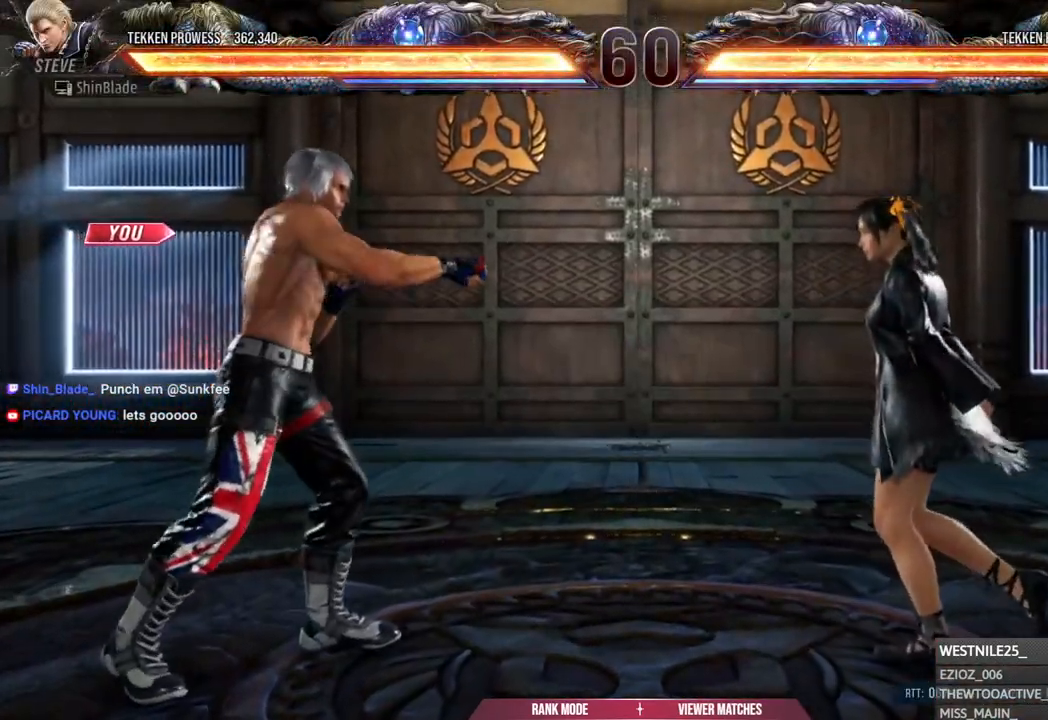
{"dt_ms": 500, "buttons": [], "left_stick": "center", "right_stick": "center", "events": []}
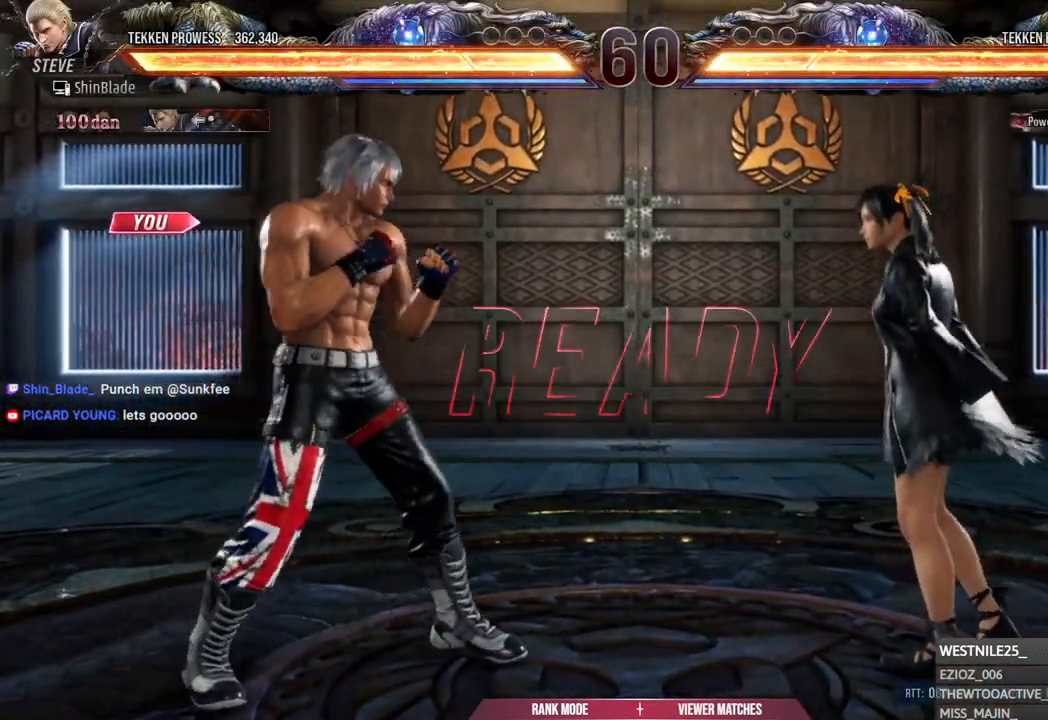
{"dt_ms": 500, "buttons": [], "left_stick": "center", "right_stick": "center", "events": []}
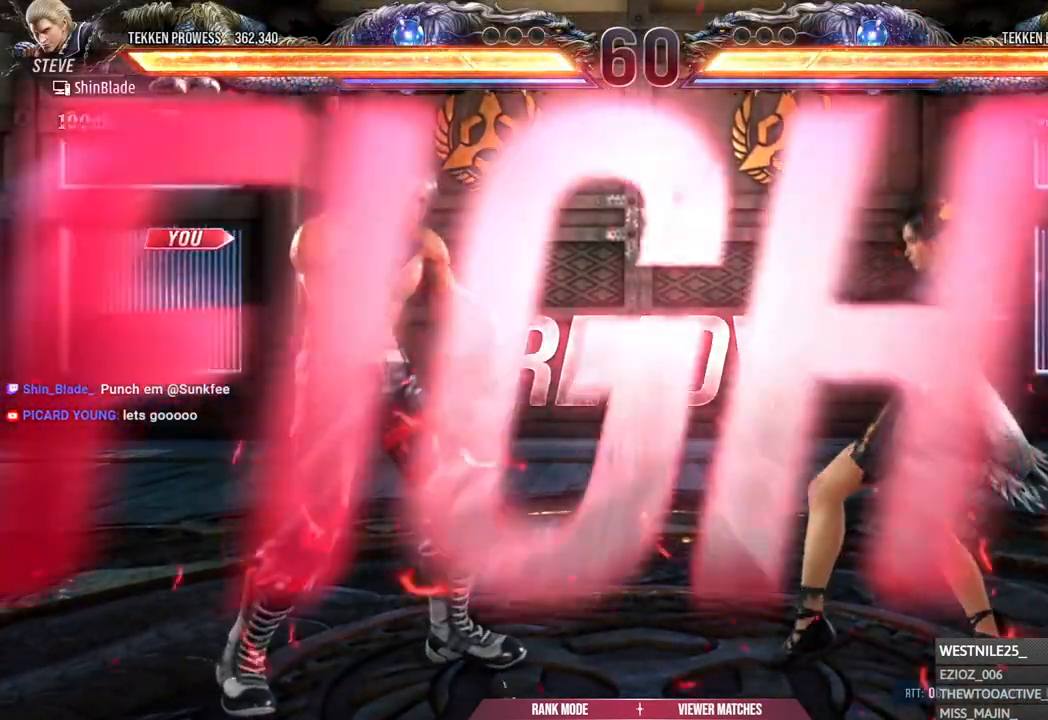
{"dt_ms": 500, "buttons": [], "left_stick": "center", "right_stick": "center", "events": []}
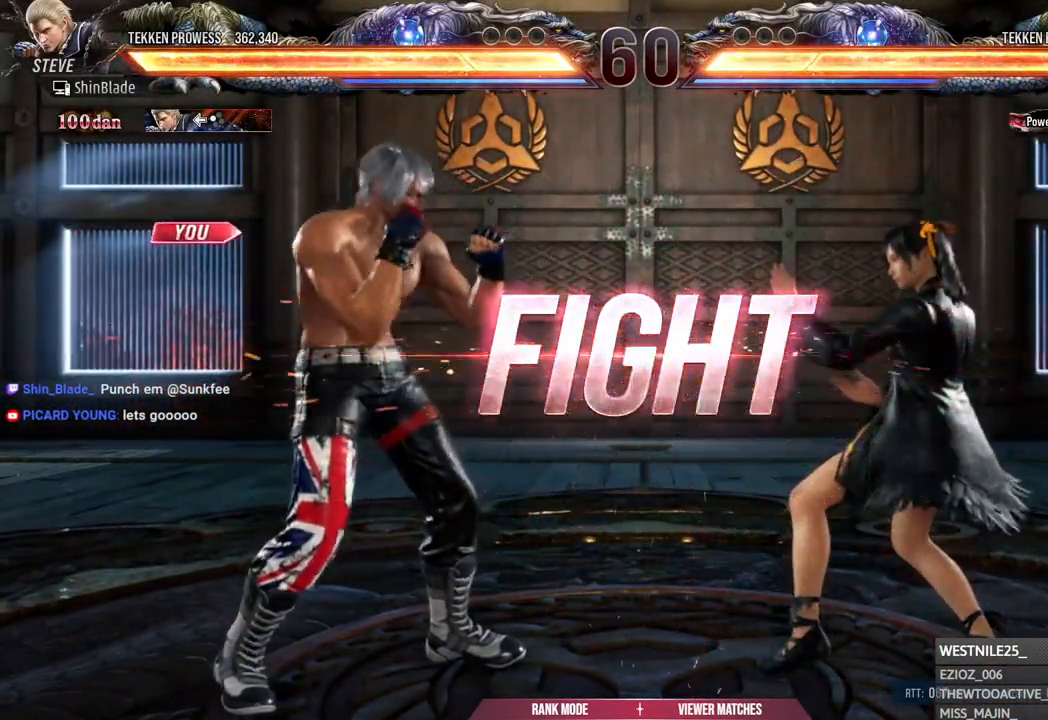
{"dt_ms": 500, "buttons": ["DPAD_UP", "DPAD_LEFT"], "left_stick": "center", "right_stick": "center", "events": [[500, "DPAD_LEFT", "down"], [500, "DPAD_UP", "down"]]}
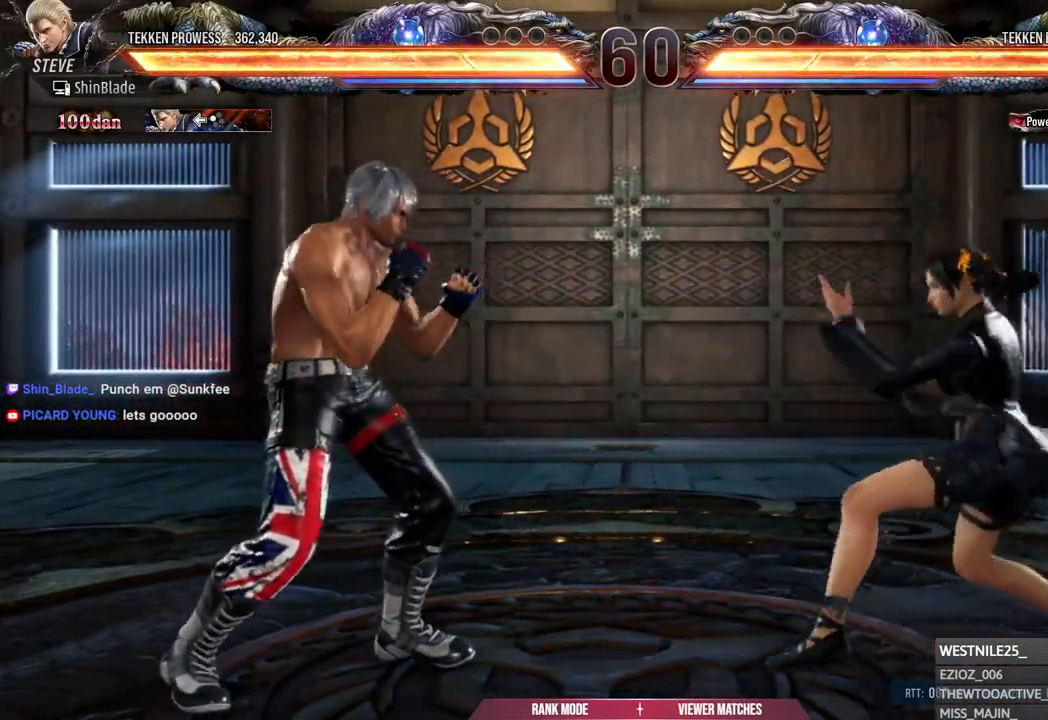
{"dt_ms": 500, "buttons": ["DPAD_LEFT"], "left_stick": "center", "right_stick": "center", "events": [[67, "DPAD_LEFT", "up"], [67, "DPAD_UP", "up"], [133, "DPAD_LEFT", "down"], [183, "DPAD_UP", "down"], [217, "DPAD_UP", "up"], [267, "DPAD_DOWN", "down"], [350, "DPAD_DOWN", "up"], [367, "DPAD_LEFT", "up"], [450, "DPAD_LEFT", "down"]]}
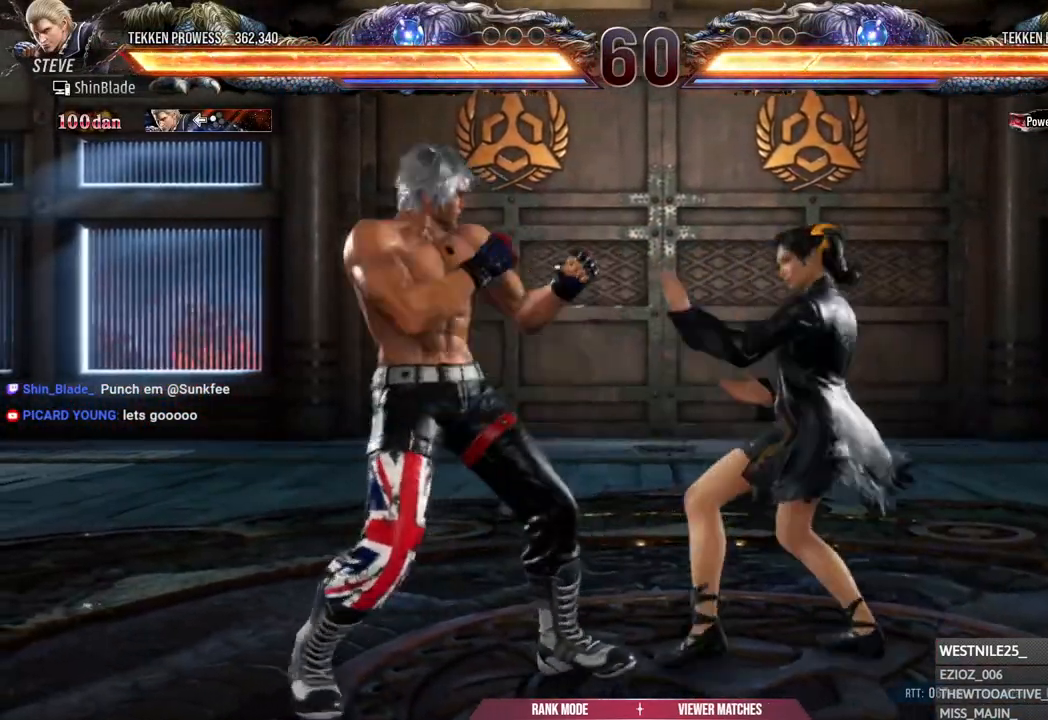
{"dt_ms": 500, "buttons": ["DPAD_LEFT"], "left_stick": "center", "right_stick": "center", "events": [[133, "DPAD_DOWN", "down"], [233, "DPAD_DOWN", "up"], [267, "DPAD_LEFT", "up"], [300, "DPAD_LEFT", "down"]]}
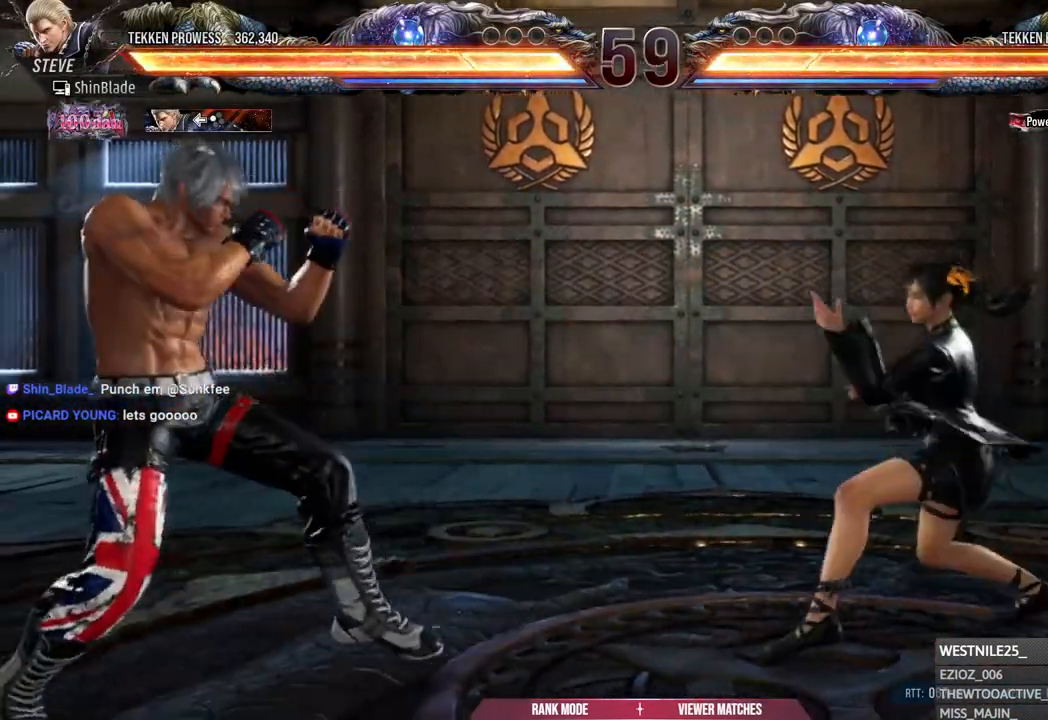
{"dt_ms": 500, "buttons": ["SQUARE", "DPAD_LEFT"], "left_stick": "center", "right_stick": "center", "events": [[133, "SQUARE", "down"]]}
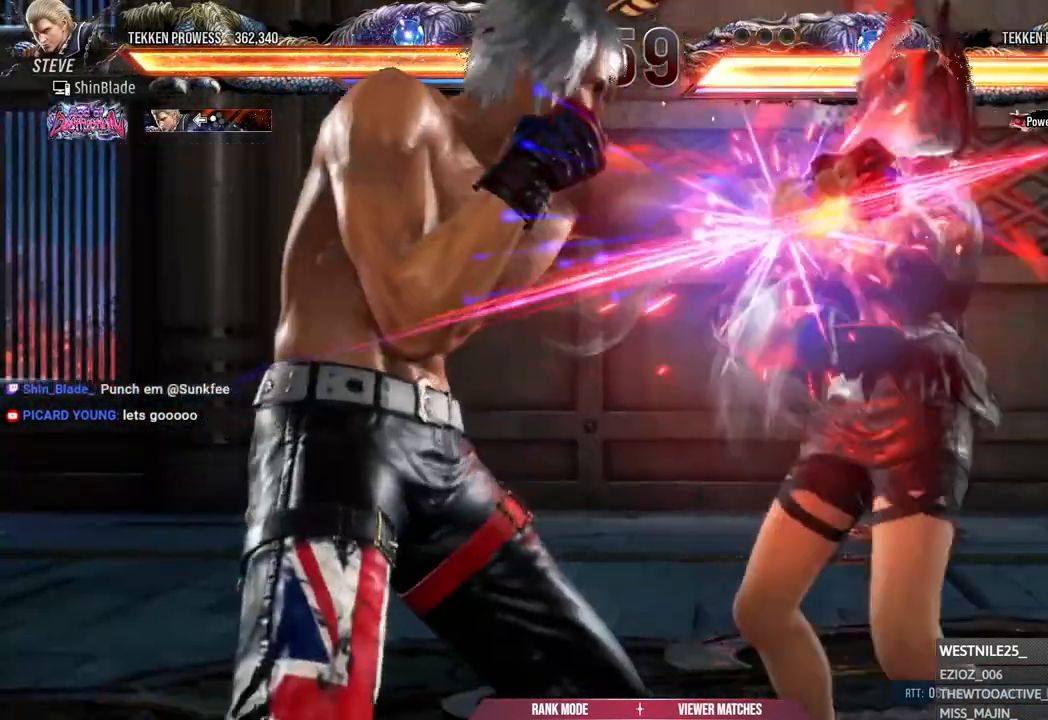
{"dt_ms": 500, "buttons": ["CROSS", "DPAD_RIGHT"], "left_stick": "center", "right_stick": "center", "events": [[50, "SQUARE", "up"], [117, "DPAD_LEFT", "up"], [217, "DPAD_RIGHT", "down"], [250, "CROSS", "down"]]}
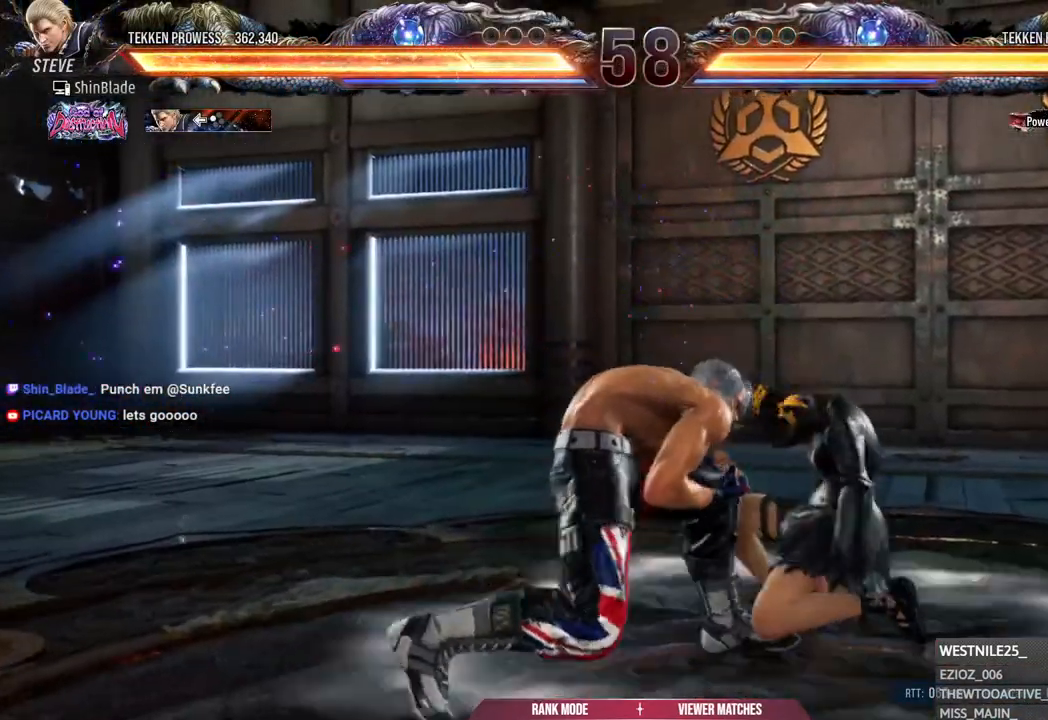
{"dt_ms": 500, "buttons": ["DPAD_RIGHT"], "left_stick": "center", "right_stick": "center", "events": [[267, "CROSS", "up"], [267, "SQUARE", "down"], [283, "DPAD_RIGHT", "up"], [367, "DPAD_RIGHT", "down"], [367, "SQUARE", "up"], [383, "SQUARE", "down"], [483, "SQUARE", "up"]]}
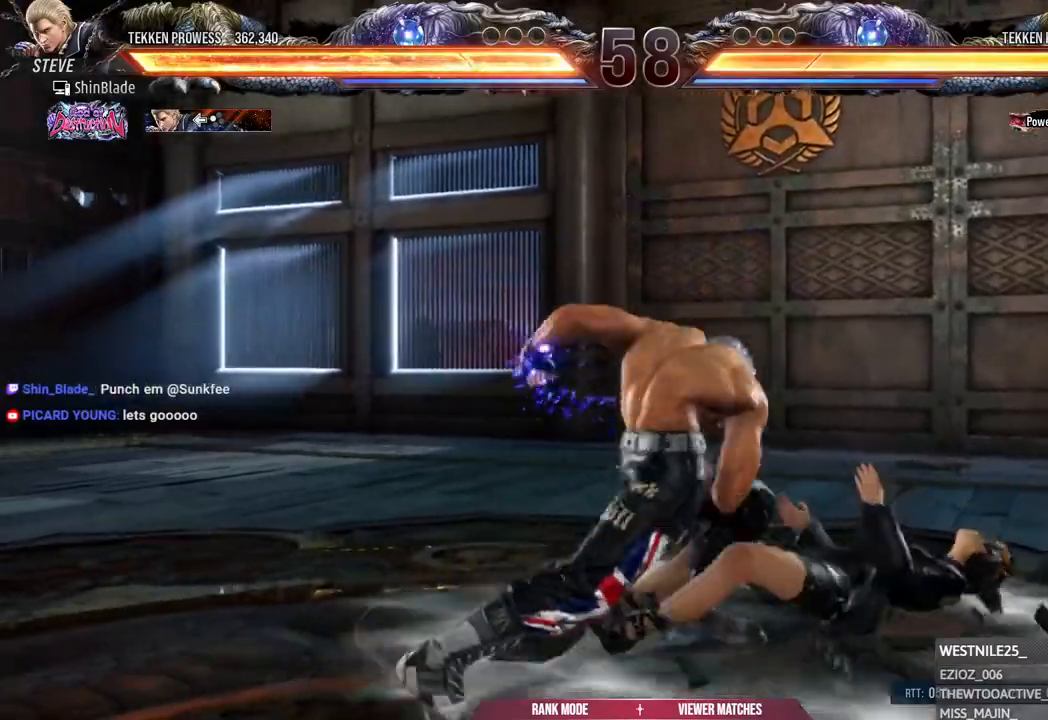
{"dt_ms": 500, "buttons": ["SQUARE", "DPAD_DOWN", "DPAD_RIGHT"], "left_stick": "center", "right_stick": "center", "events": [[67, "SQUARE", "down"], [100, "SQUARE", "up"], [167, "SQUARE", "down"], [200, "DPAD_RIGHT", "up"], [283, "SQUARE", "up"], [383, "DPAD_DOWN", "down"], [383, "DPAD_RIGHT", "down"], [433, "SQUARE", "down"]]}
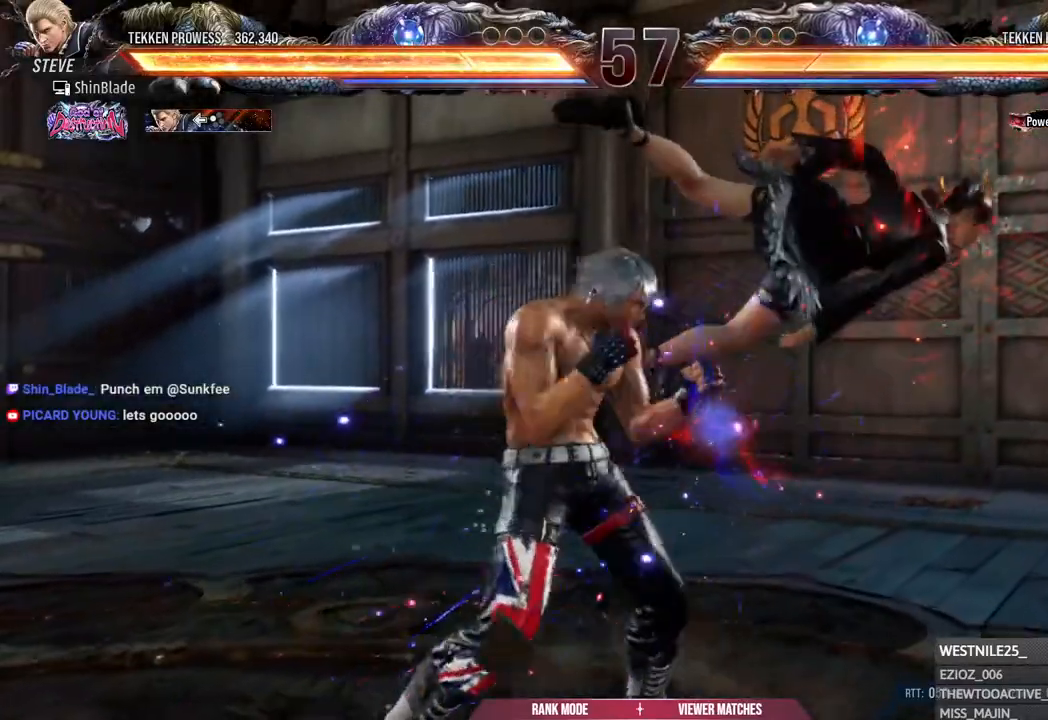
{"dt_ms": 500, "buttons": ["DPAD_LEFT"], "left_stick": "center", "right_stick": "center", "events": [[33, "SQUARE", "up"], [33, "TRIANGLE", "down"], [133, "DPAD_RIGHT", "up"], [133, "SQUARE", "down"], [150, "DPAD_DOWN", "up"], [167, "TRIANGLE", "up"], [217, "SQUARE", "up"], [267, "DPAD_LEFT", "down"], [283, "SQUARE", "down"], [350, "SQUARE", "up"], [433, "SQUARE", "down"], [483, "SQUARE", "up"]]}
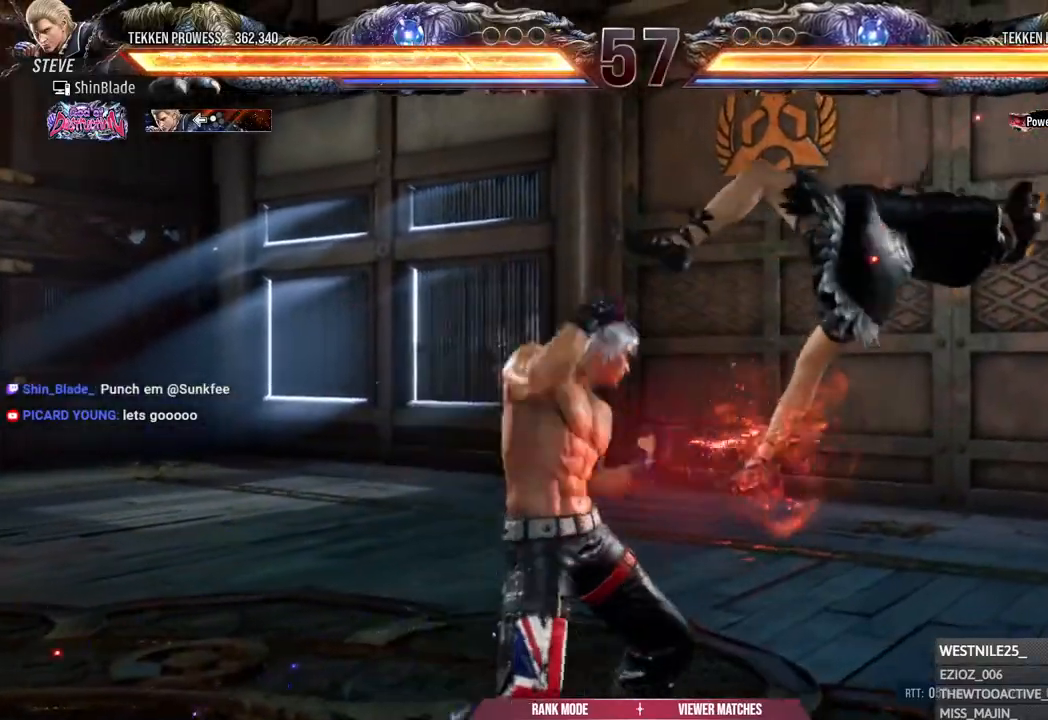
{"dt_ms": 500, "buttons": ["TRIANGLE", "DPAD_LEFT"], "left_stick": "center", "right_stick": "center", "events": [[50, "SQUARE", "down"], [167, "SQUARE", "up"], [367, "SQUARE", "down"], [467, "SQUARE", "up"], [500, "TRIANGLE", "down"]]}
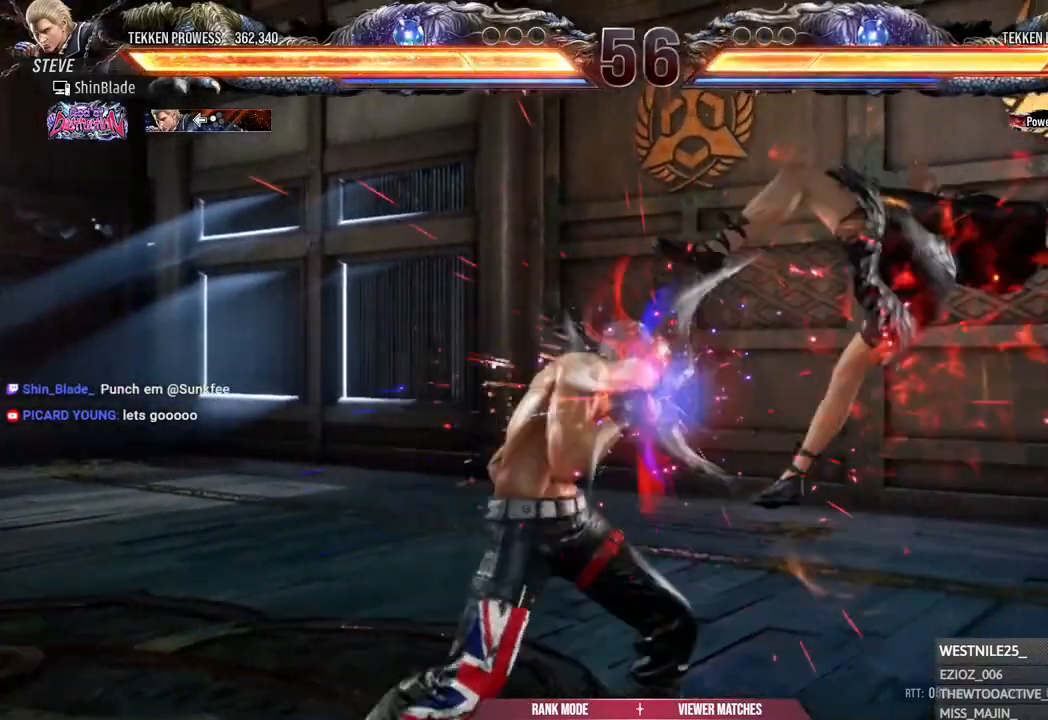
{"dt_ms": 500, "buttons": [], "left_stick": "center", "right_stick": "center", "events": [[50, "DPAD_LEFT", "up"], [100, "TRIANGLE", "up"], [183, "TRIANGLE", "down"], [350, "TRIANGLE", "up"], [417, "SQUARE", "down"], [500, "SQUARE", "up"]]}